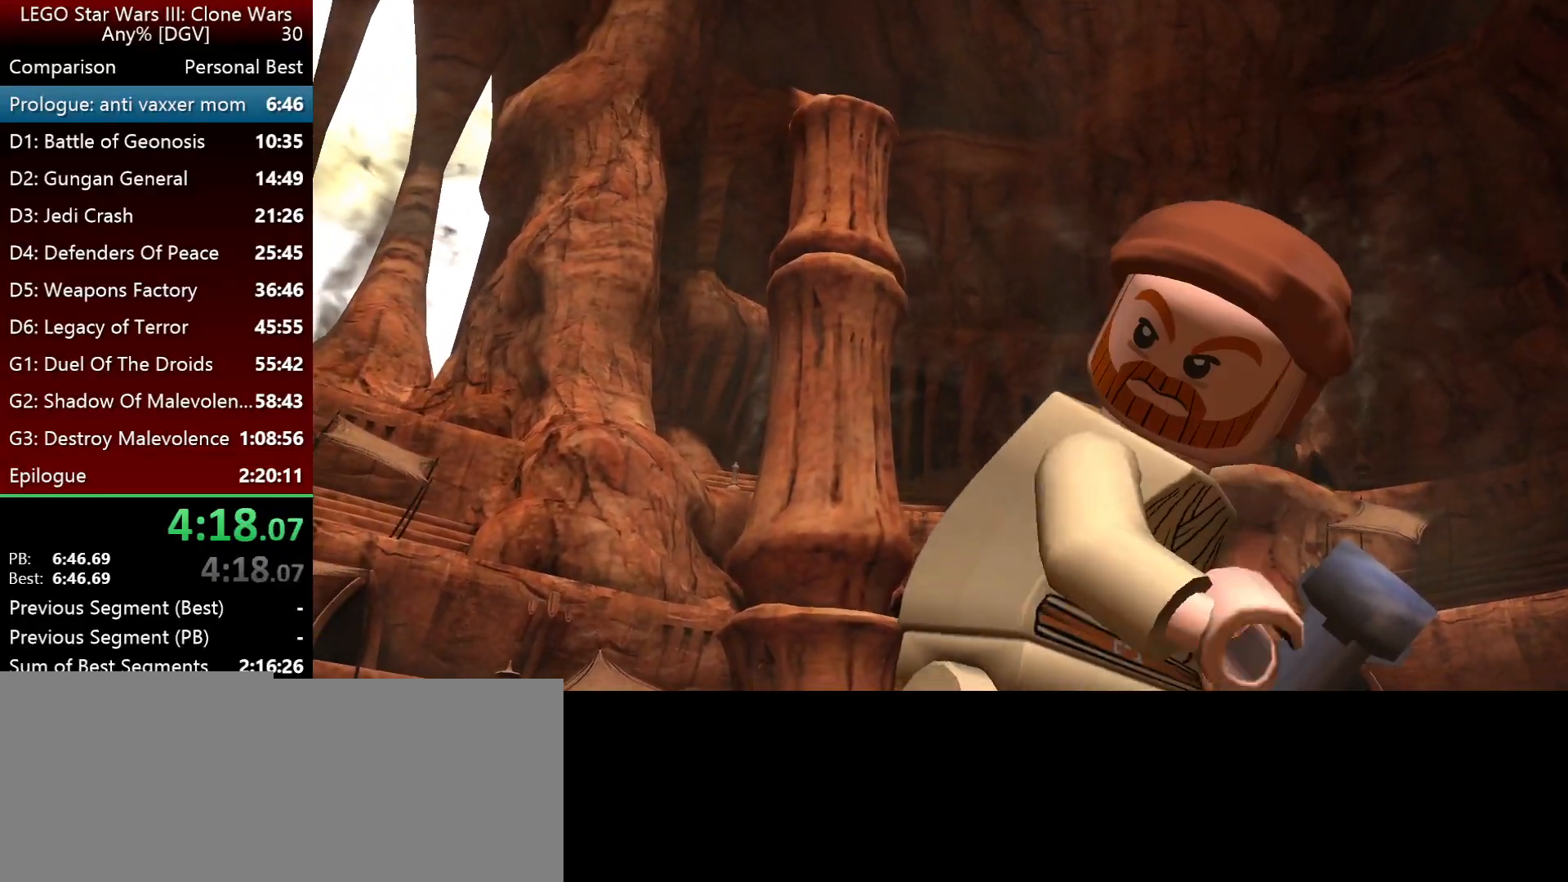
Gameplay with keyboard; each line is a JSON object with the keys held at the frame after it. "events" lists presses ("down") and releases ("up") of ".", "down", "f2", "i", "j", "k", "l", "left", "minus", "o", "p", "right", "semicolon", "space" and "up" between this image and that frame as [ms after this image, input, new state], when the widget could be followed in between. No other keys are recorded. Mouse input is not recorded.
{"keys": ["l"], "events": []}
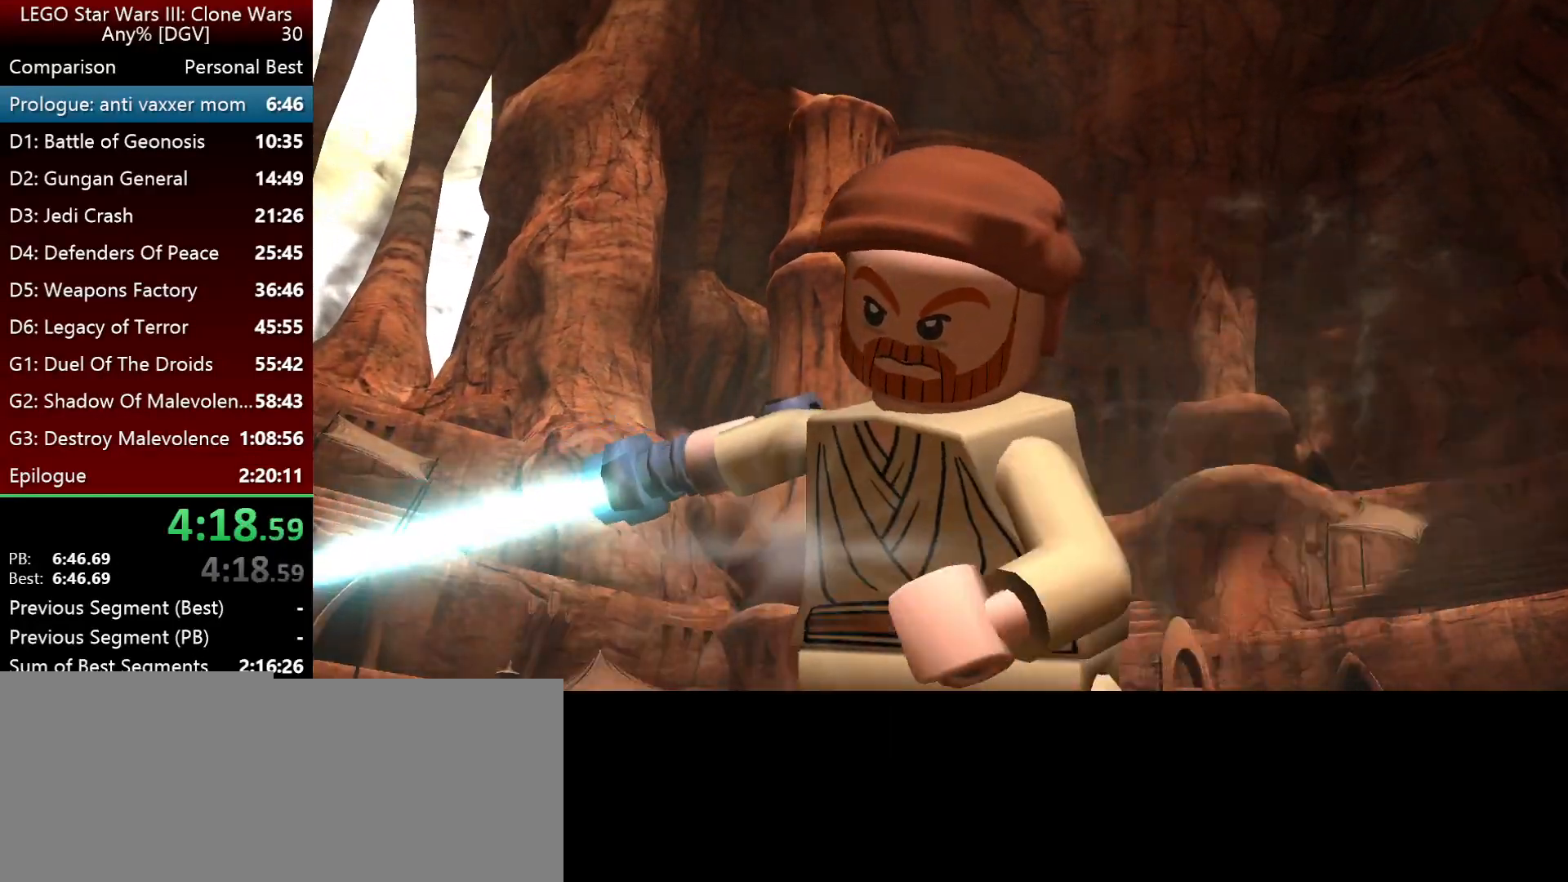
{"keys": ["l"], "events": []}
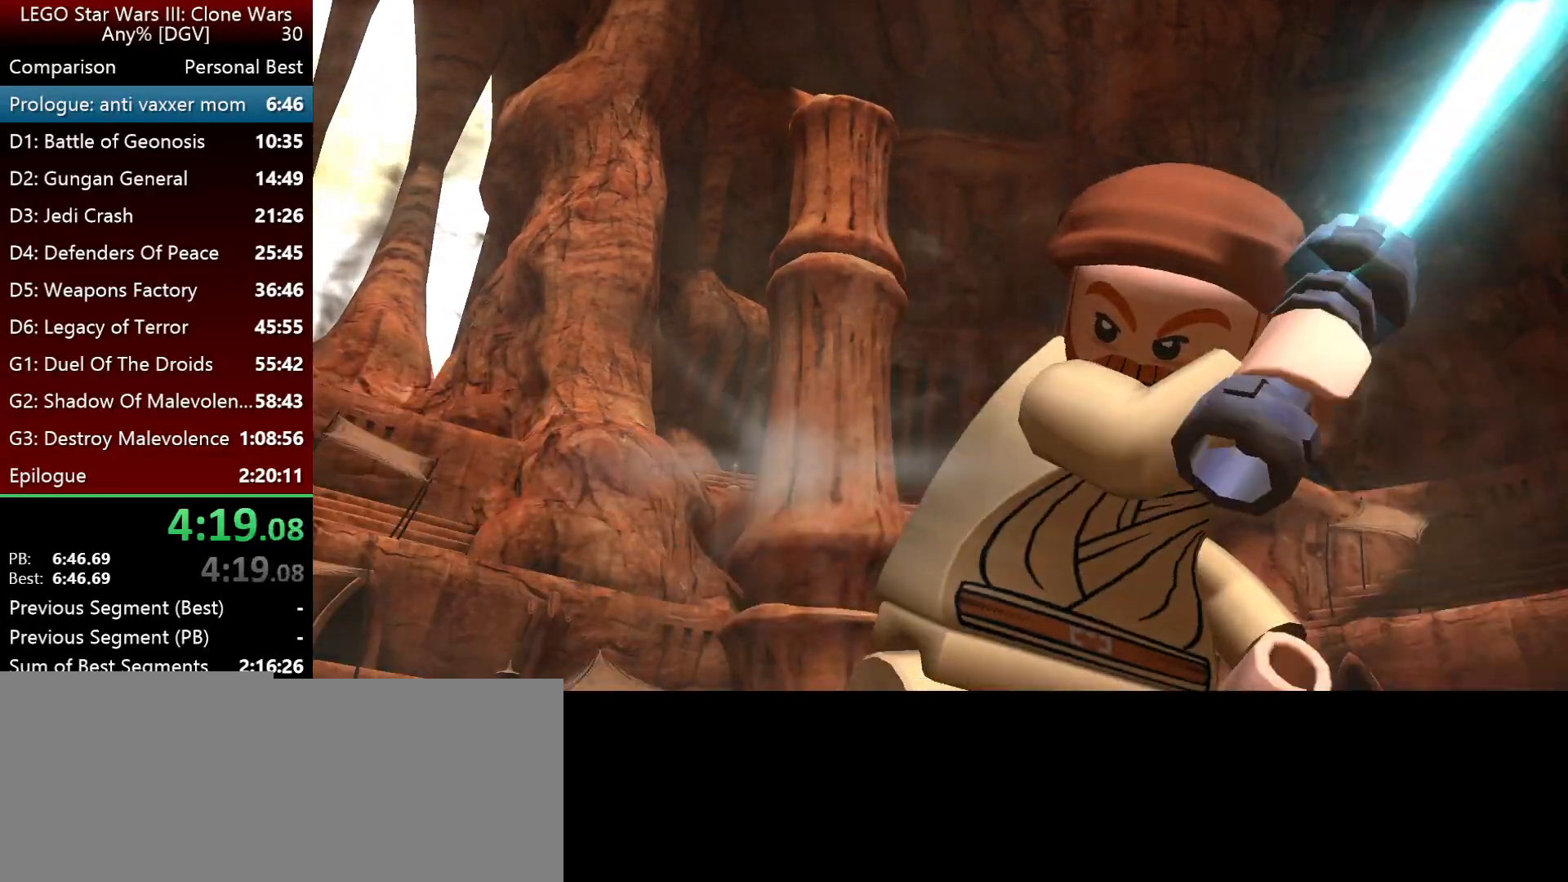
{"keys": ["l"], "events": []}
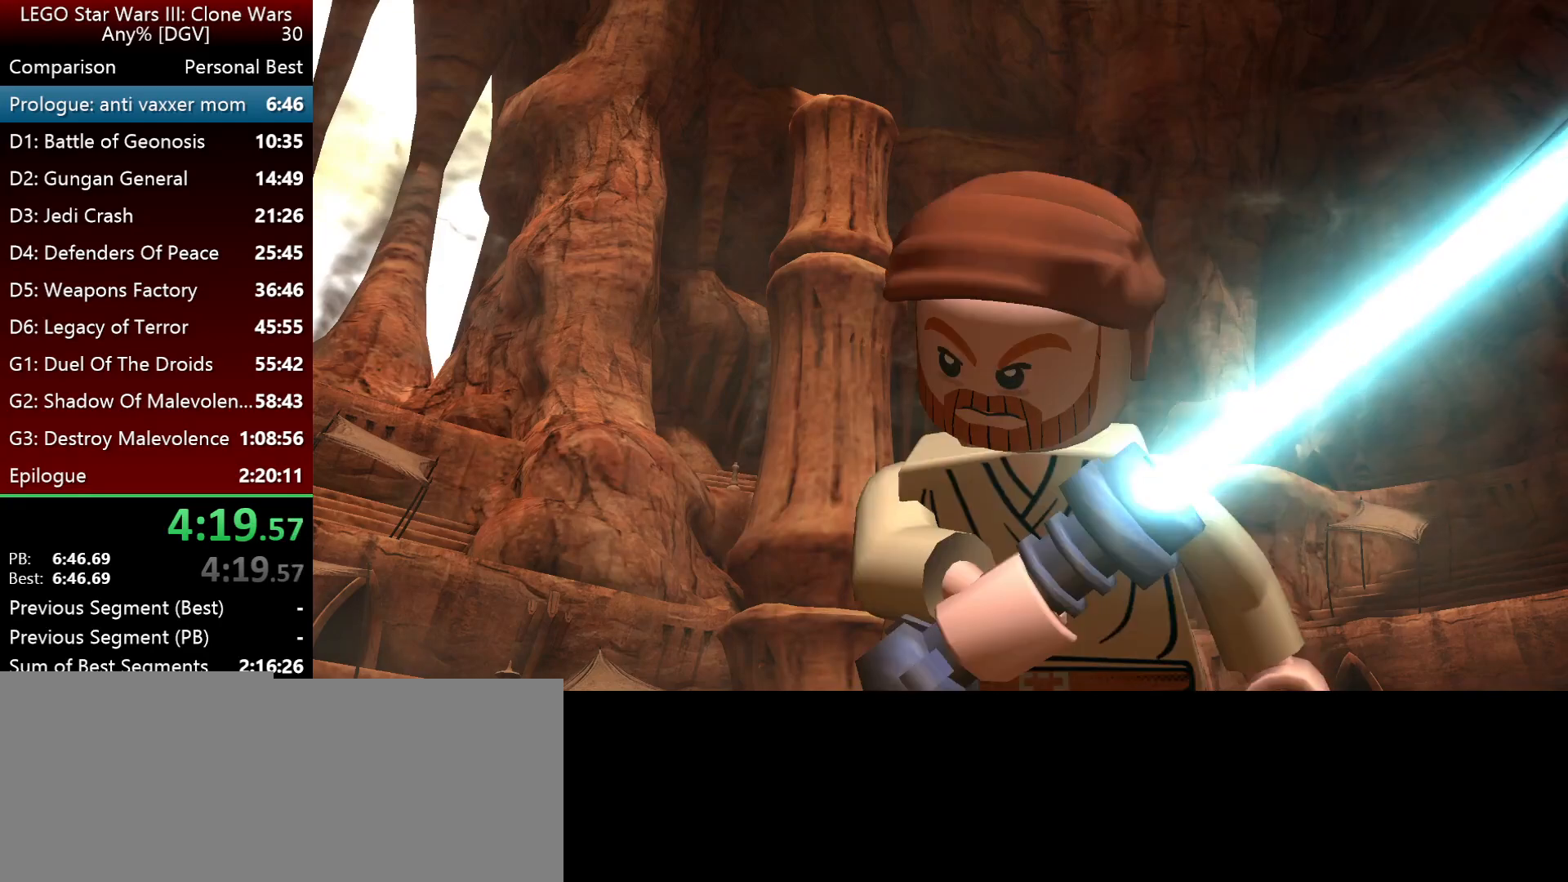
{"keys": ["l"], "events": []}
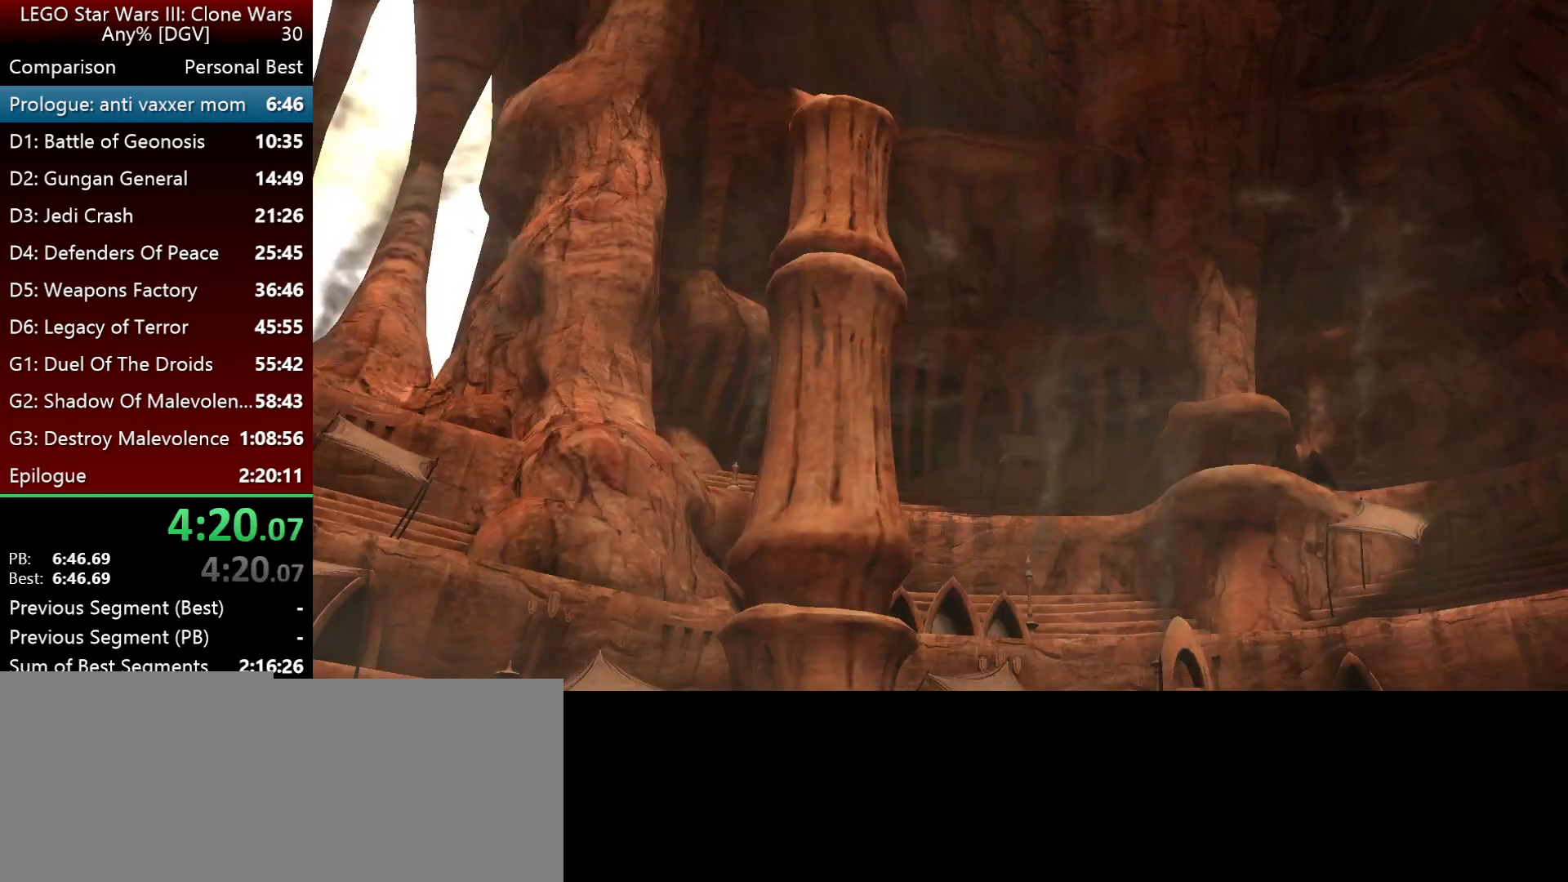
{"keys": ["l"], "events": []}
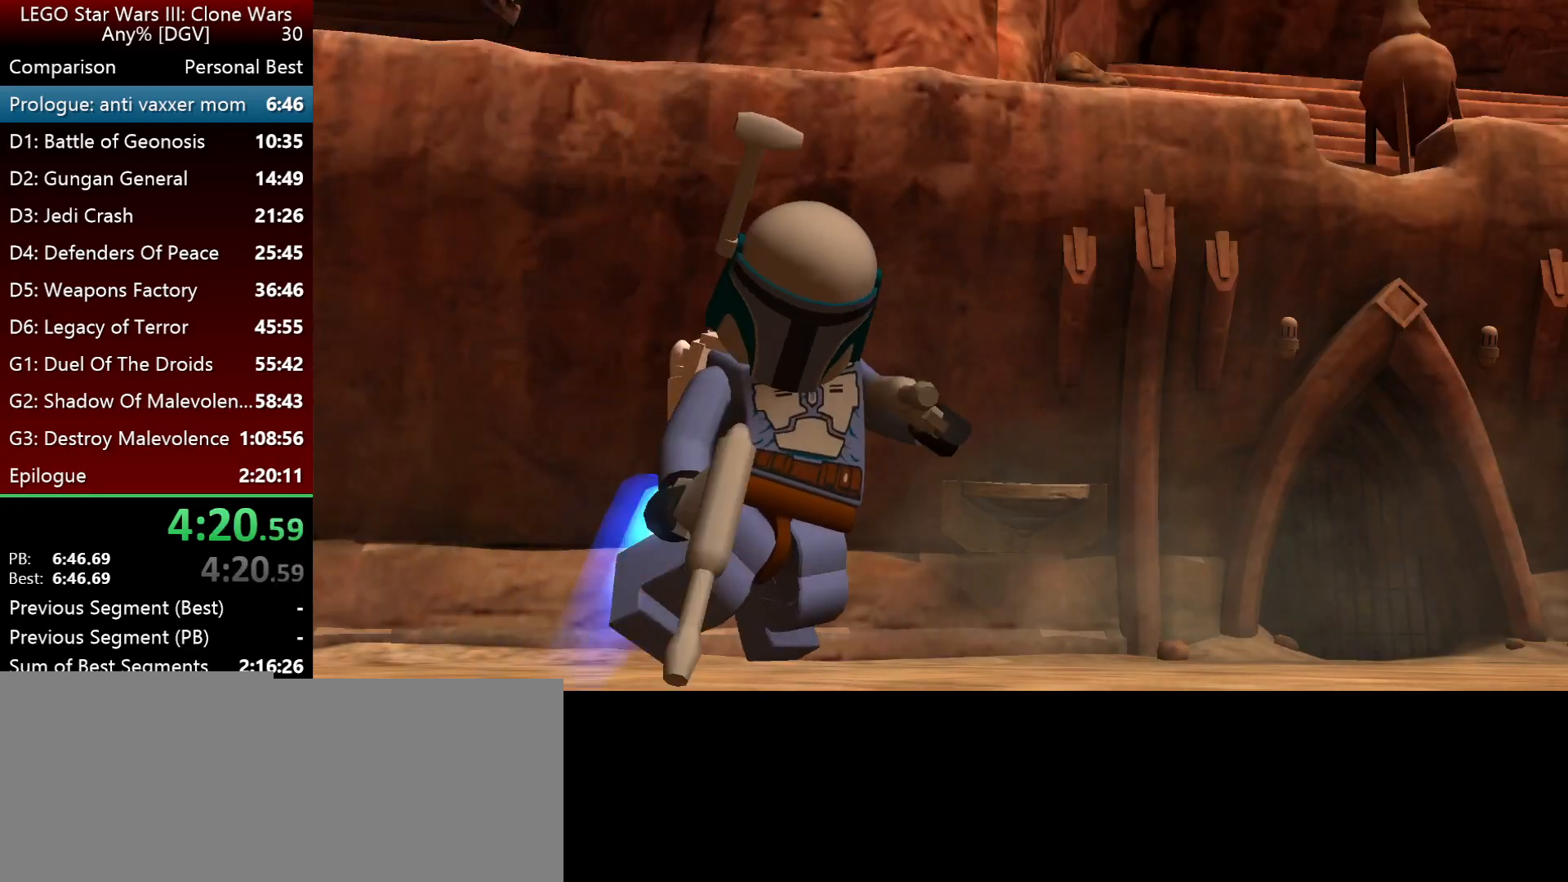
{"keys": ["l"], "events": []}
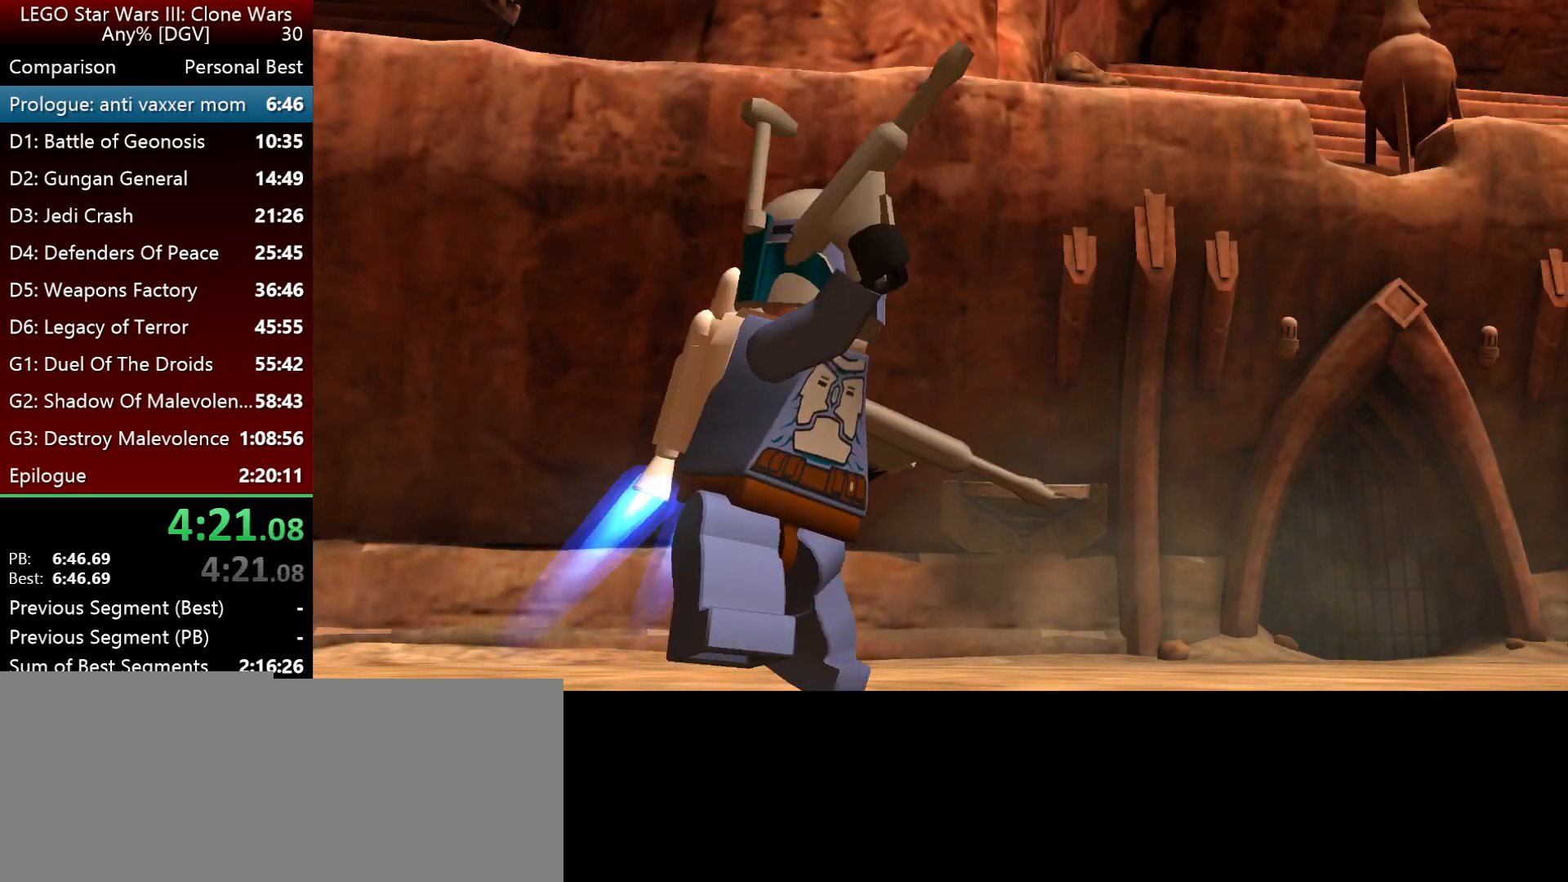
{"keys": ["l"], "events": []}
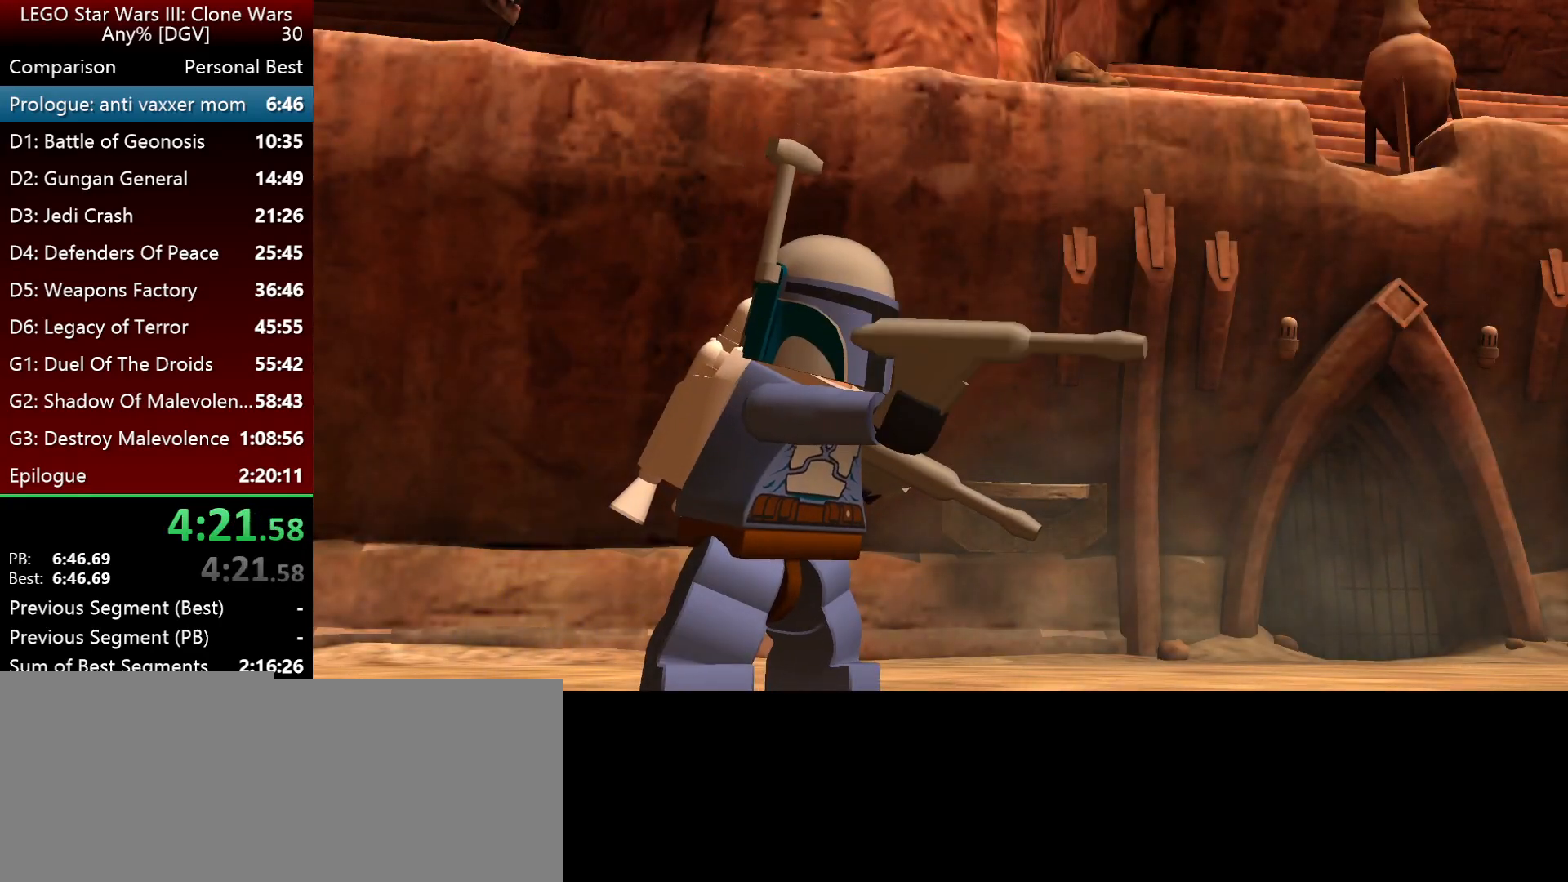
{"keys": ["l"], "events": []}
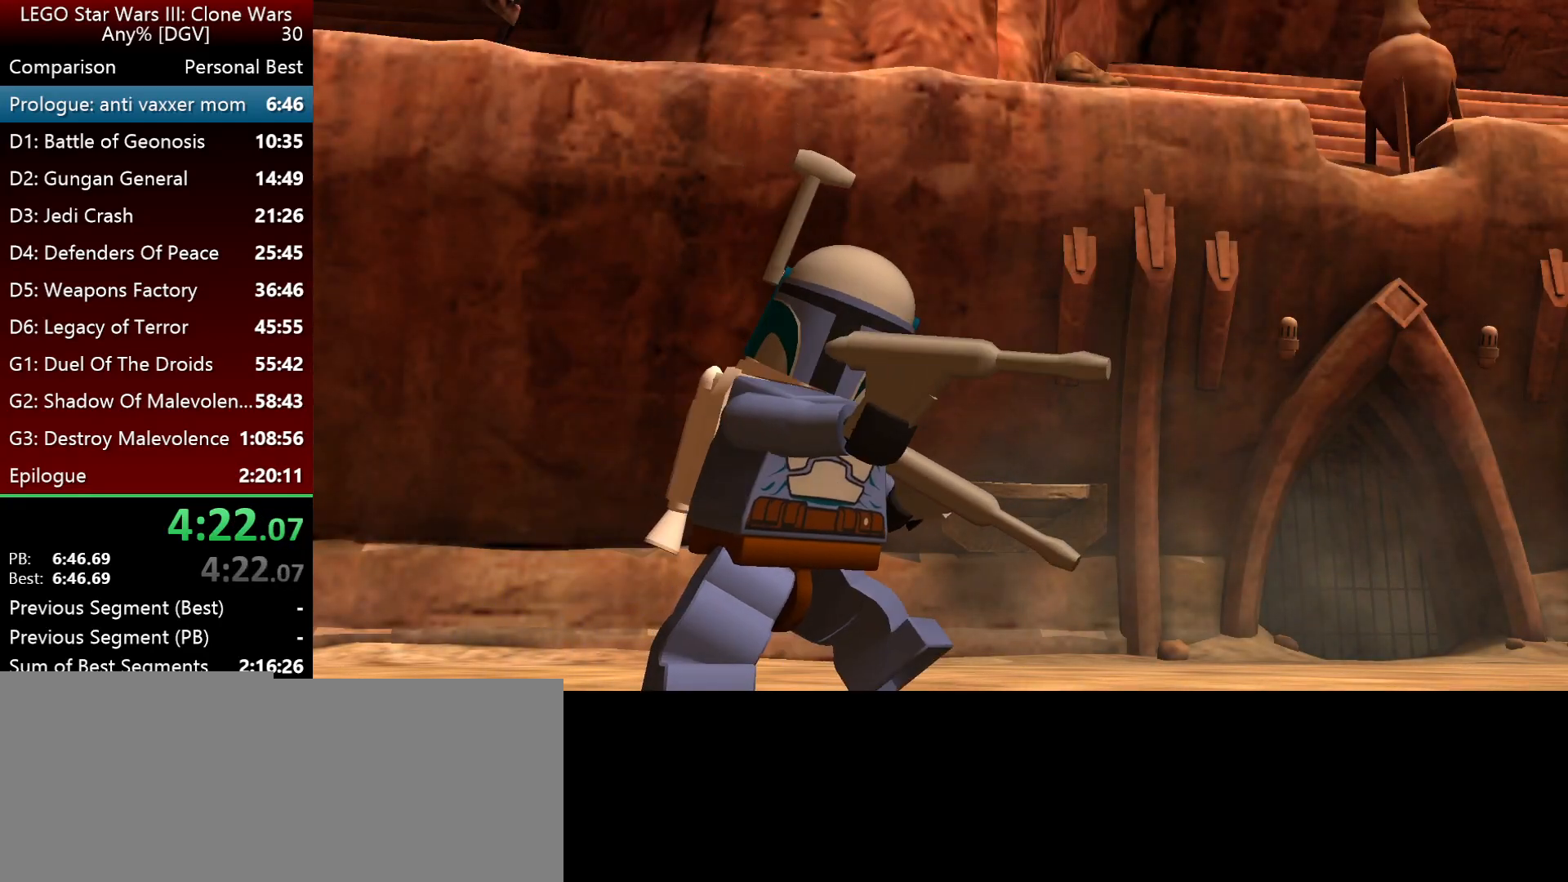
{"keys": ["l"], "events": []}
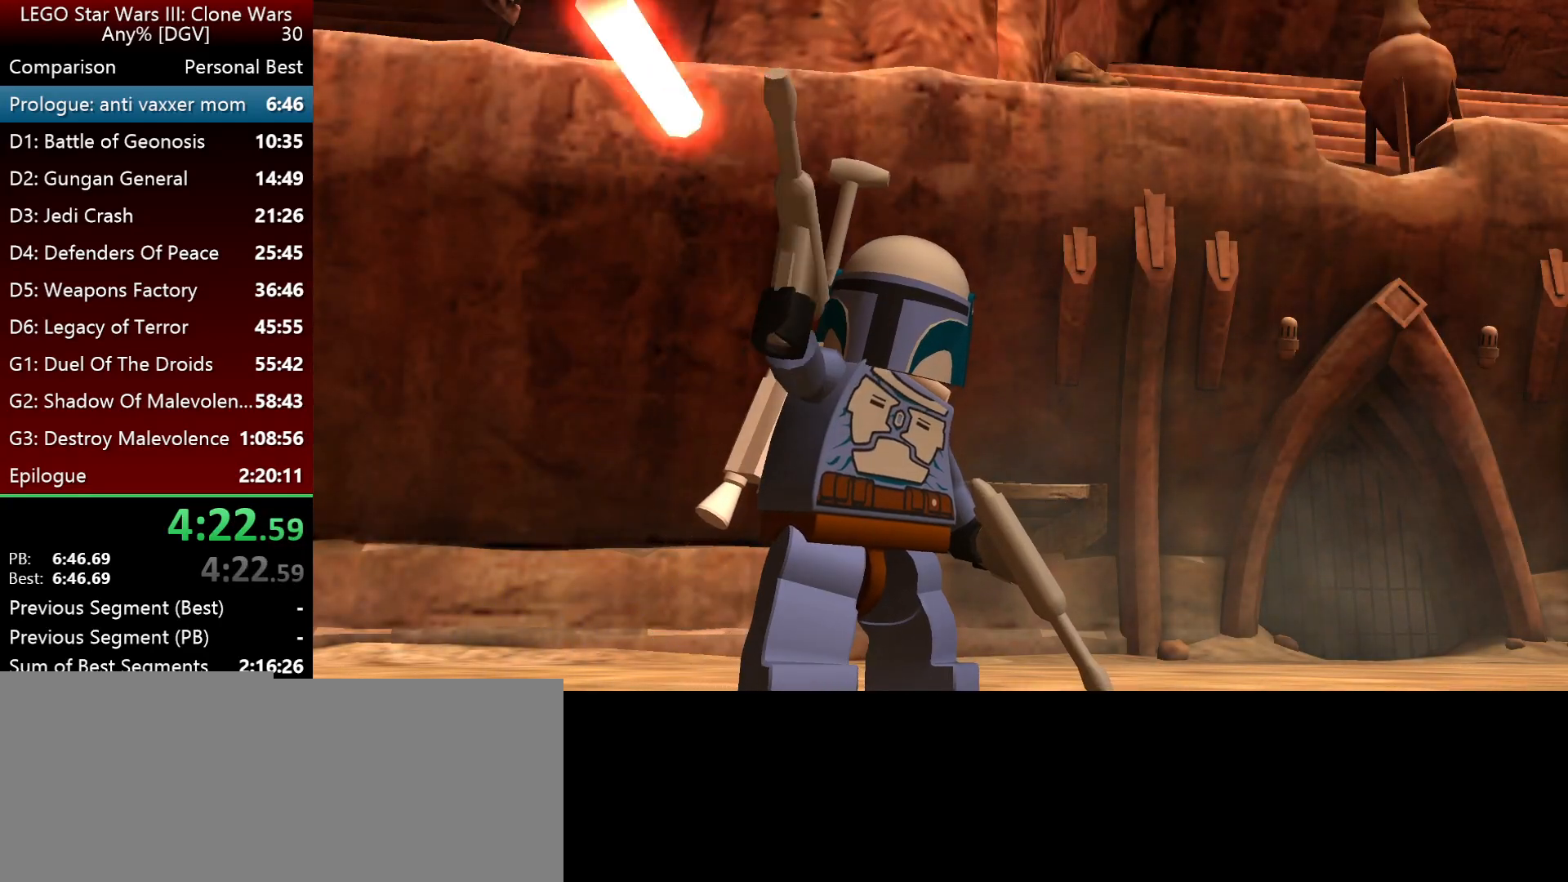
{"keys": ["l"], "events": []}
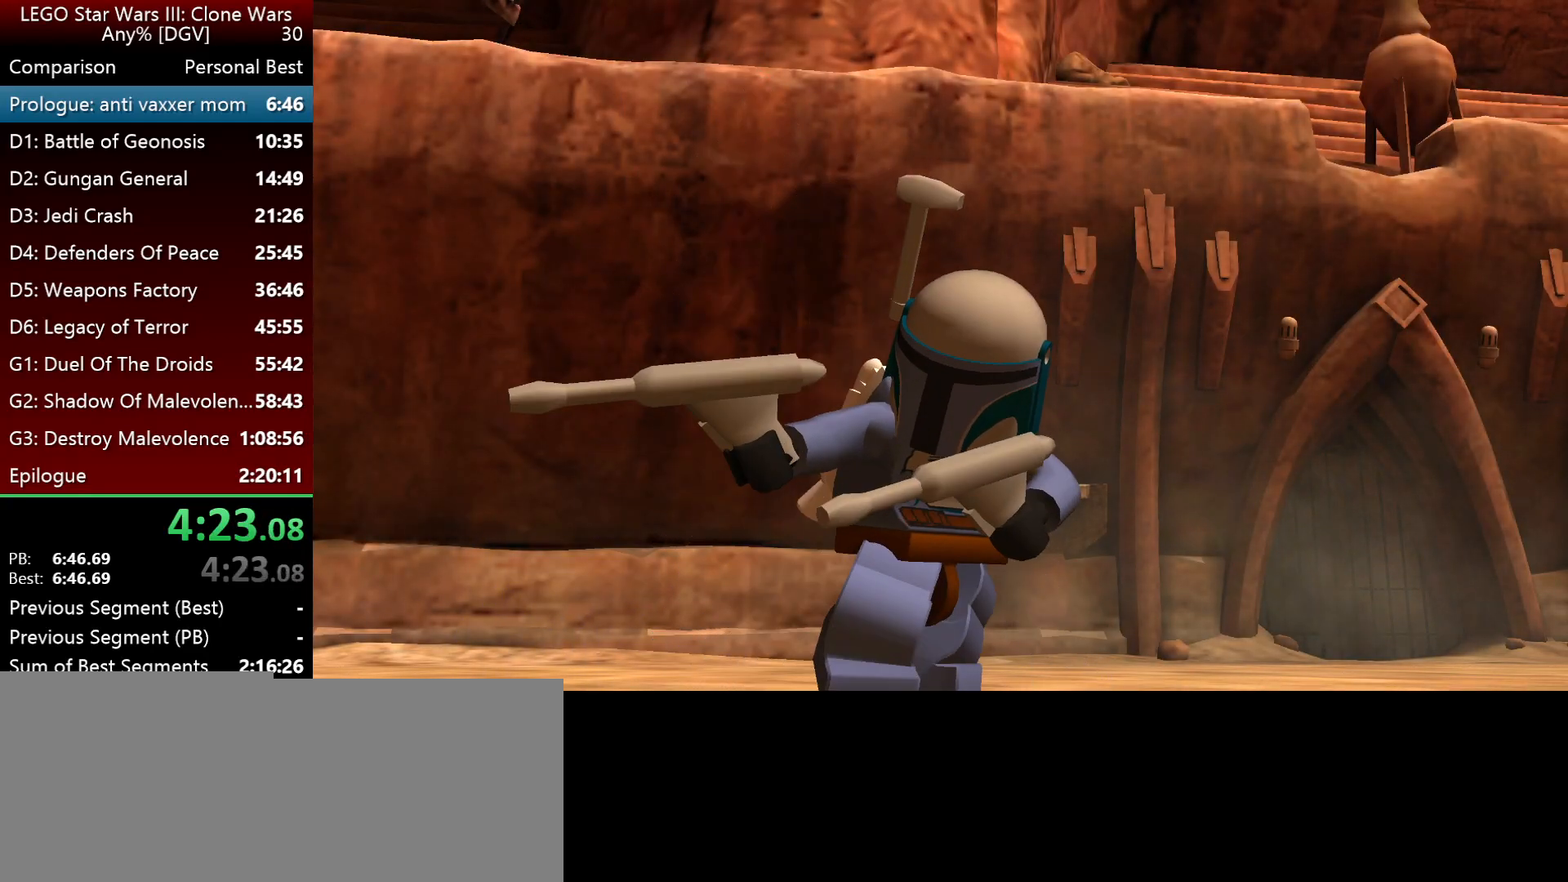
{"keys": ["l"], "events": []}
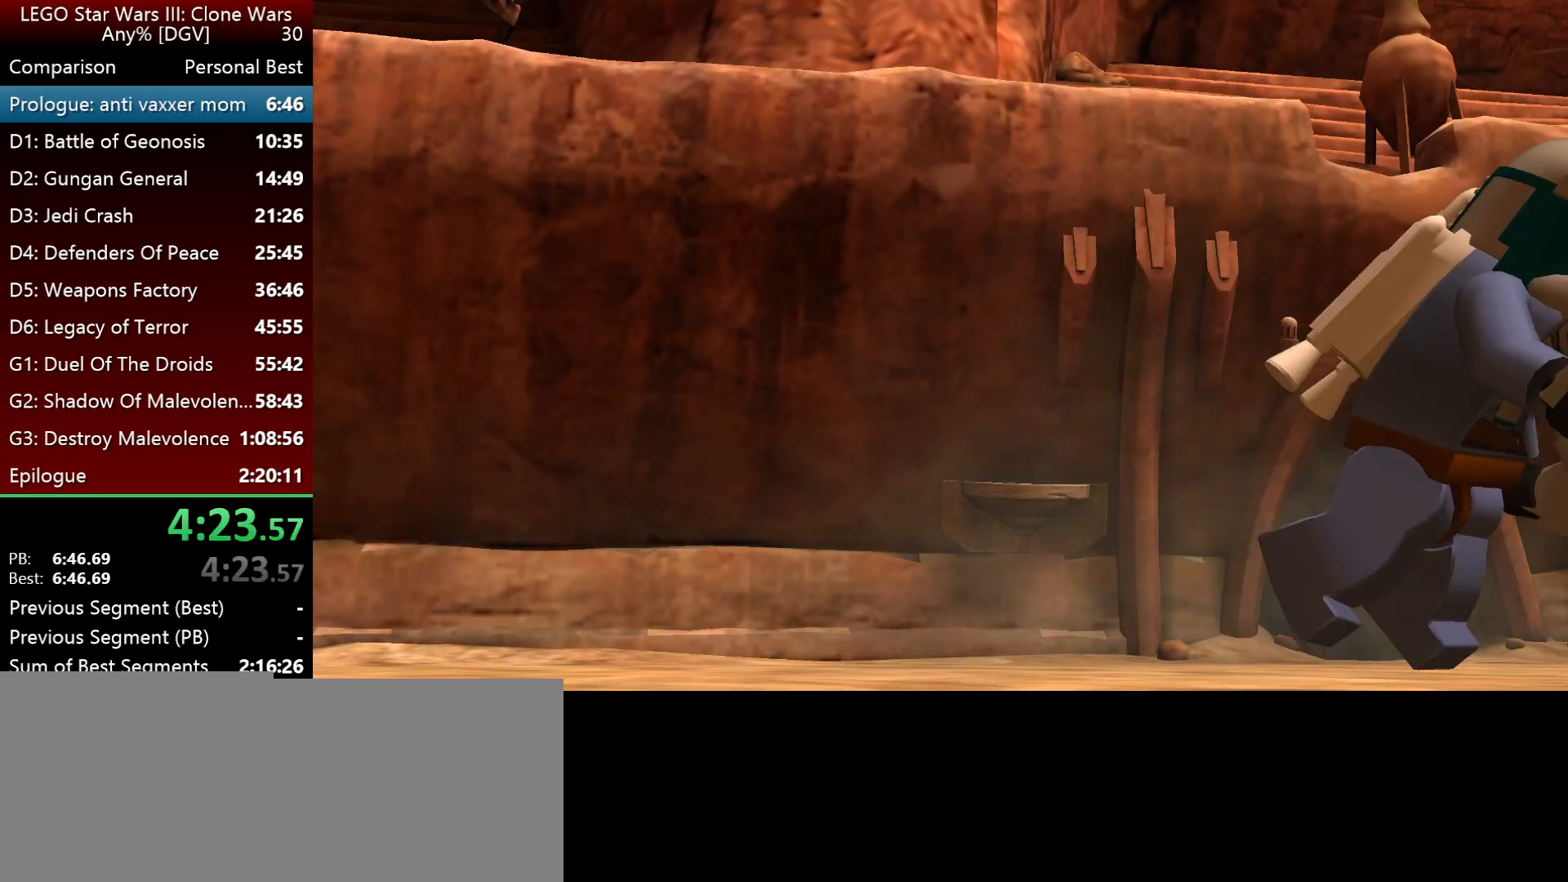
{"keys": ["l"], "events": []}
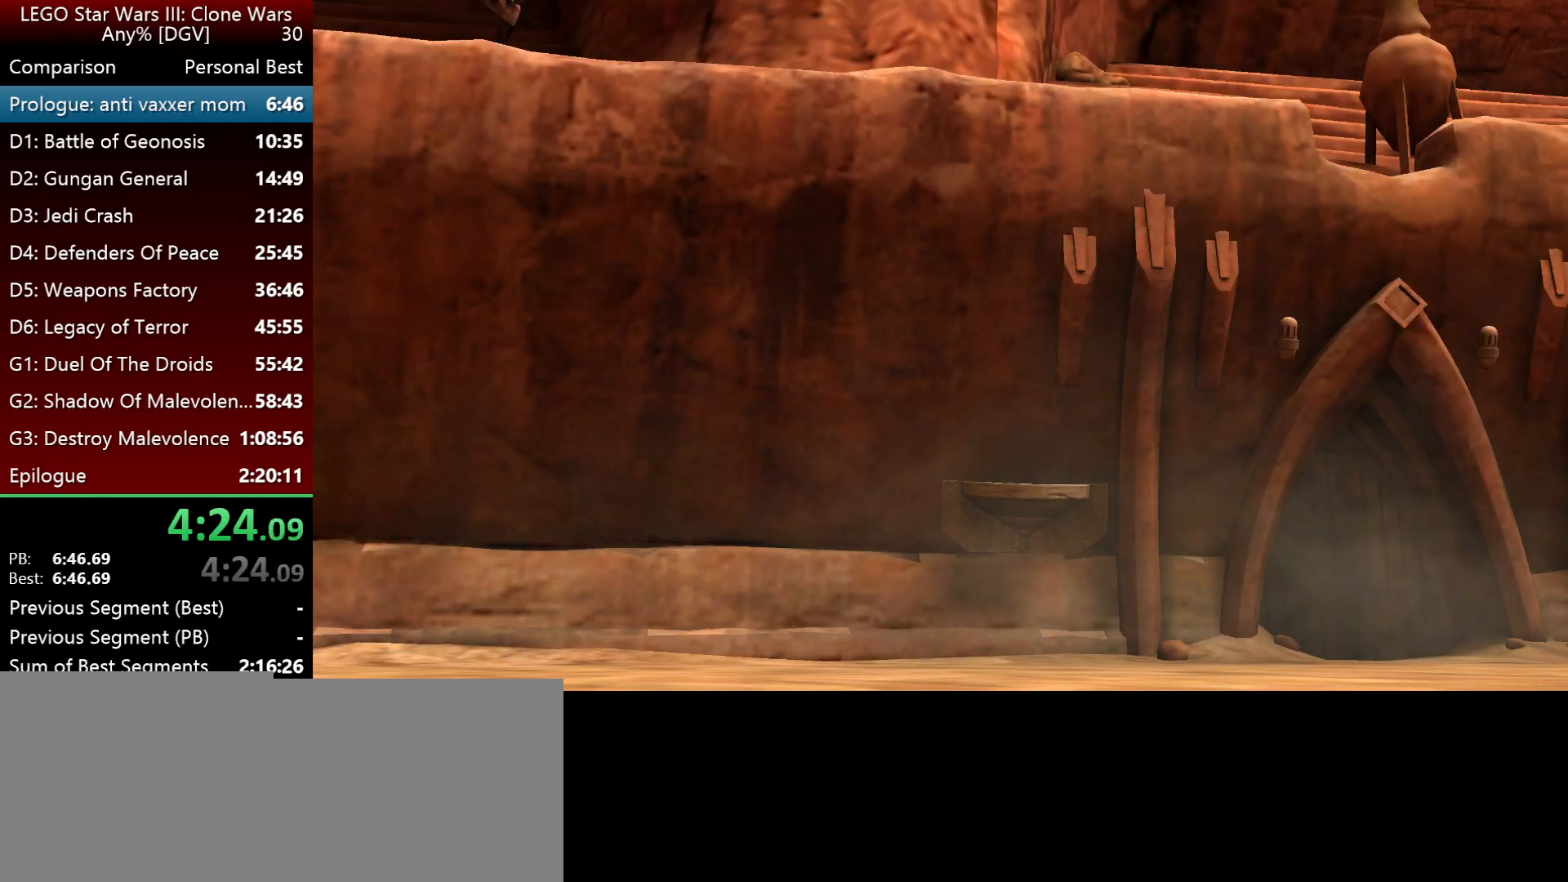
{"keys": ["l"], "events": [[50, "semicolon", "down"], [217, "semicolon", "up"]]}
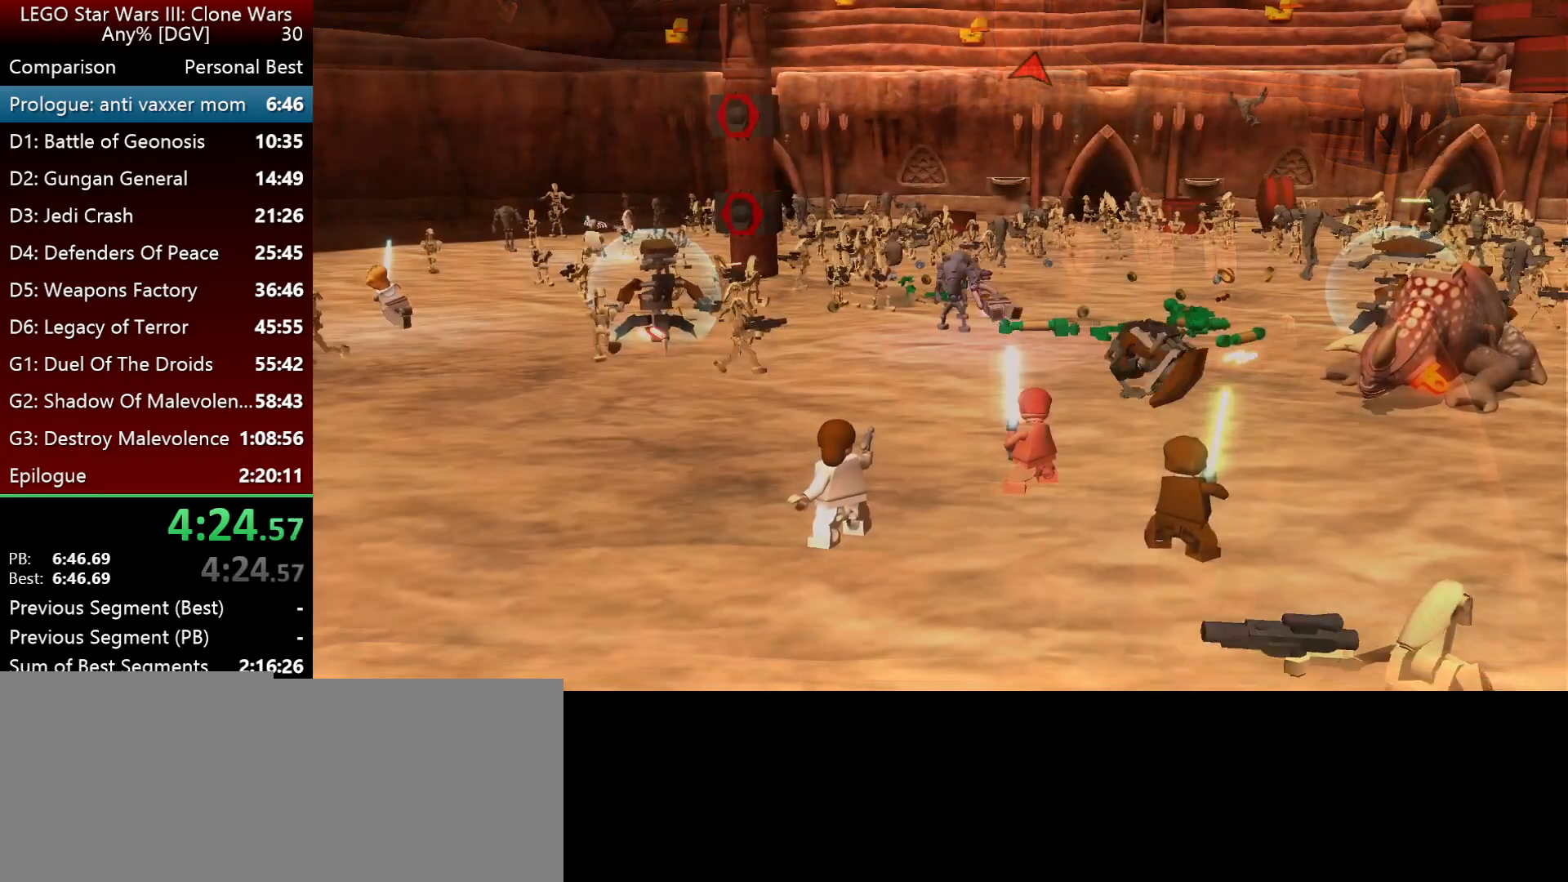
{"keys": ["l"], "events": [[200, "semicolon", "down"], [333, "semicolon", "up"]]}
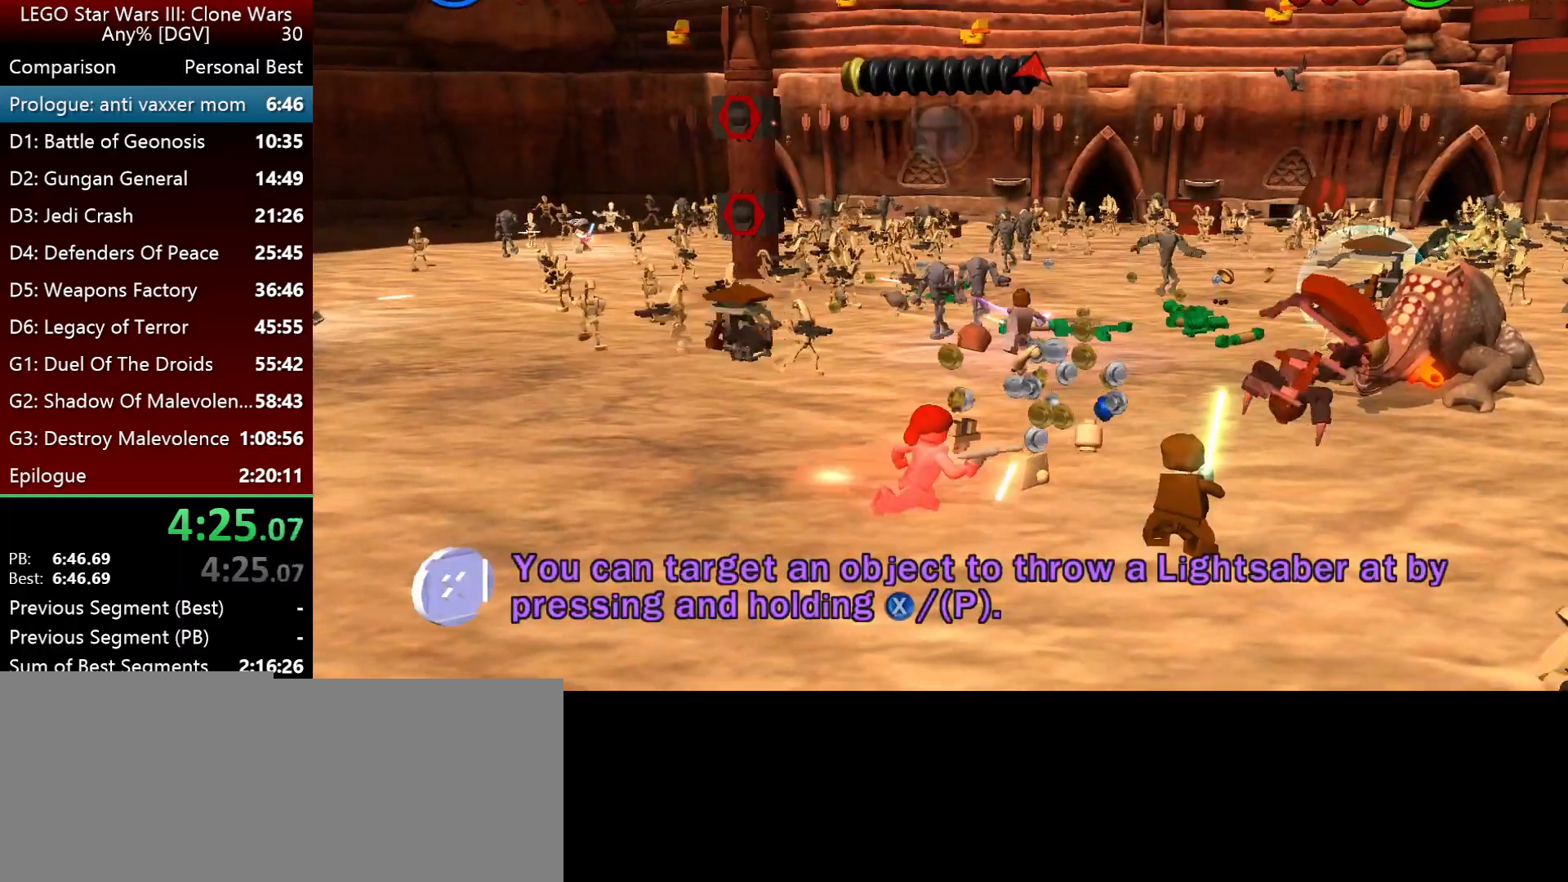
{"keys": [], "events": [[233, "l", "up"], [300, "l", "down"], [300, "semicolon", "down"], [367, "l", "up"], [433, "semicolon", "up"]]}
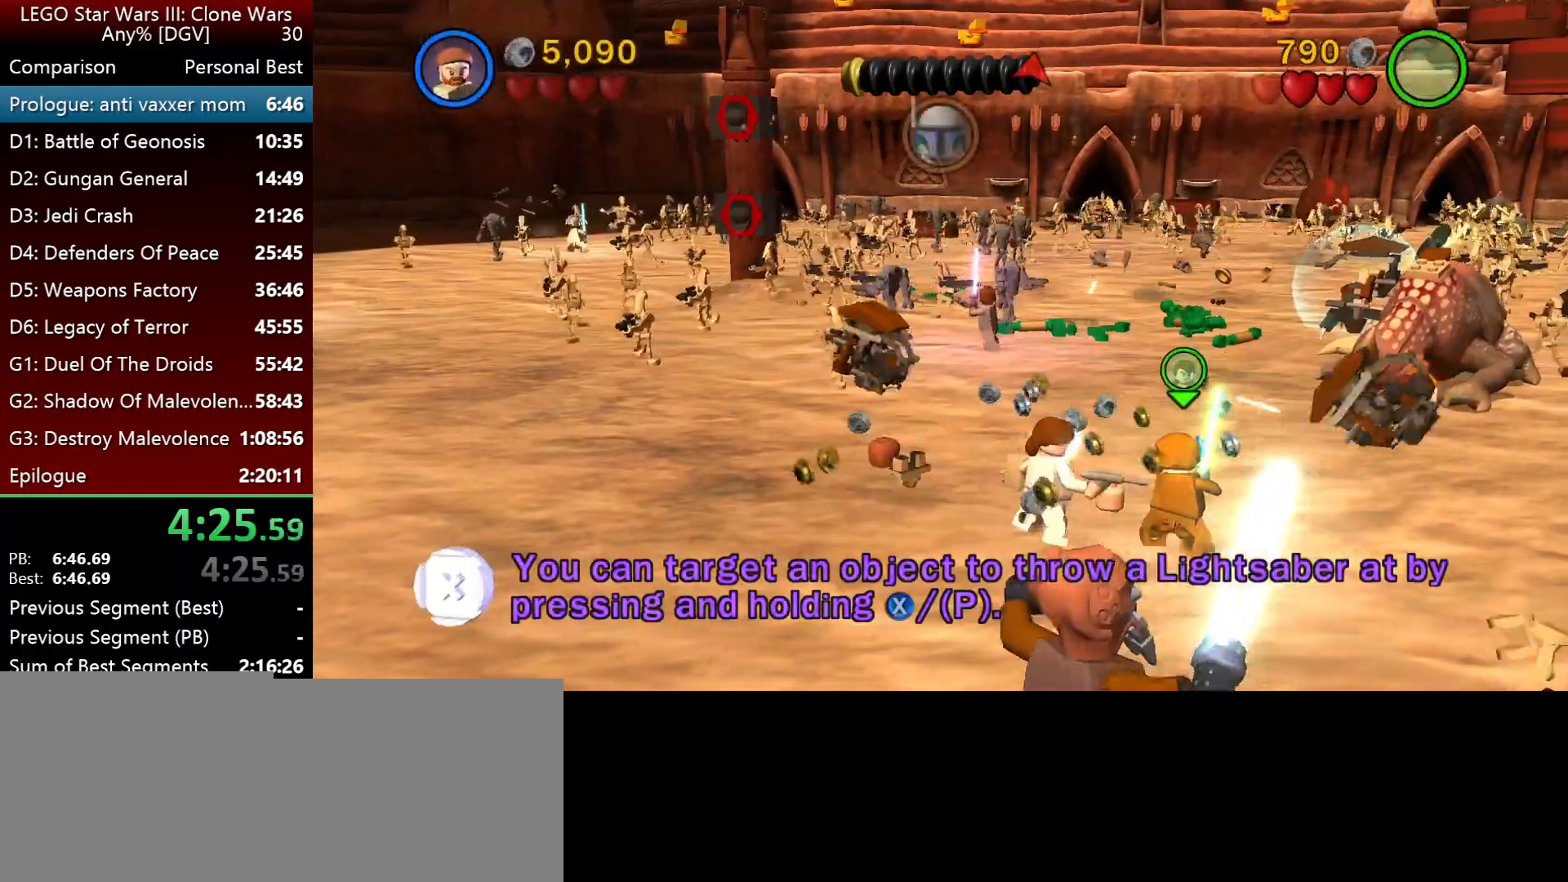
{"keys": ["p"], "events": [[167, "p", "down"]]}
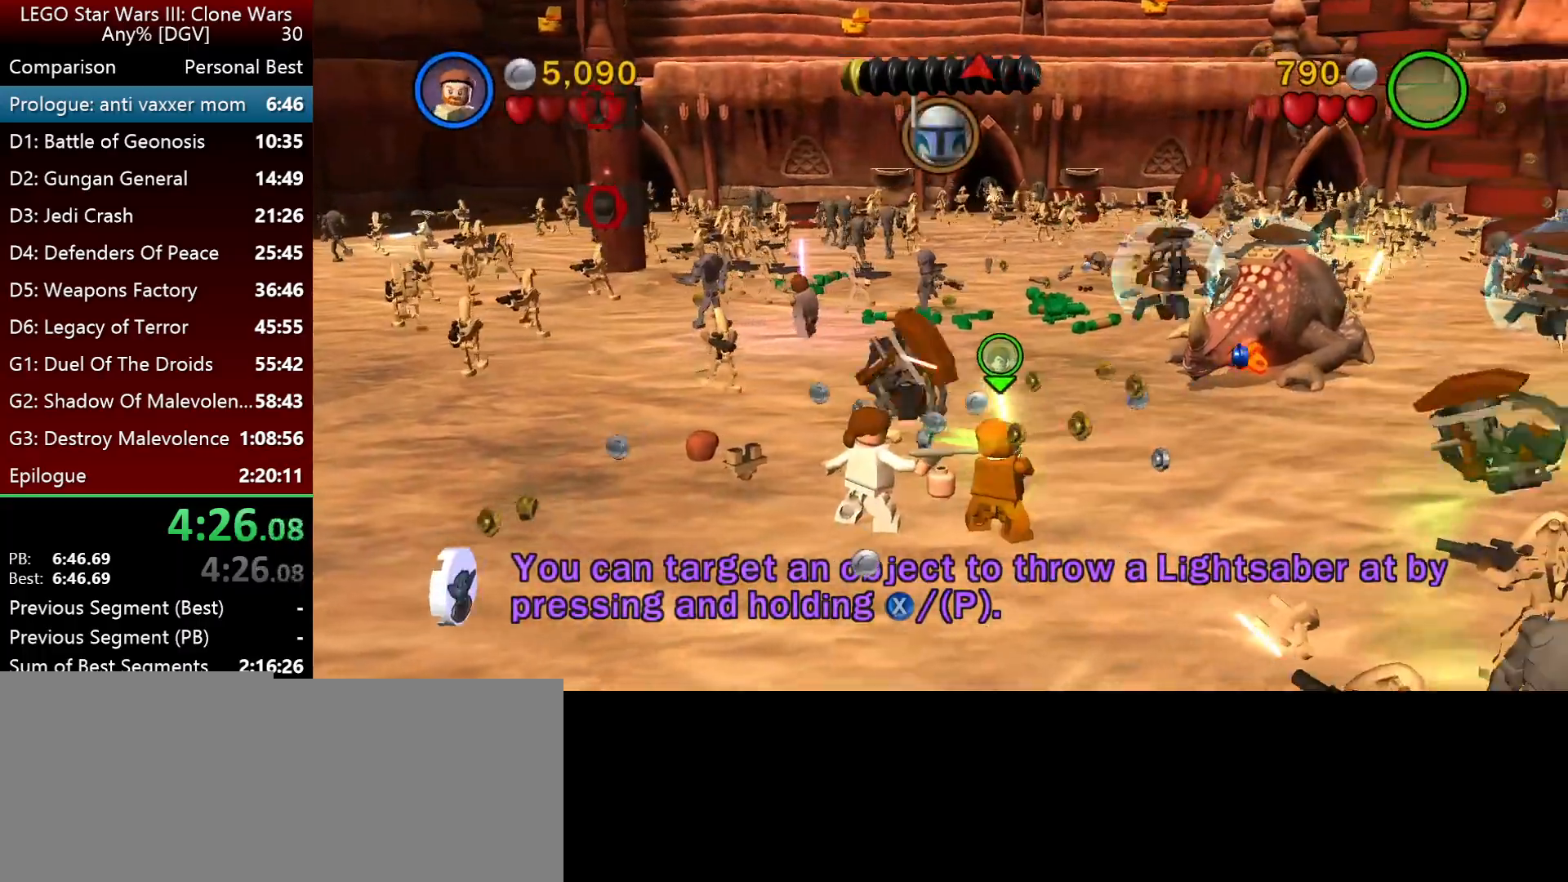
{"keys": ["p"], "events": [[133, "i", "down"], [267, "i", "up"]]}
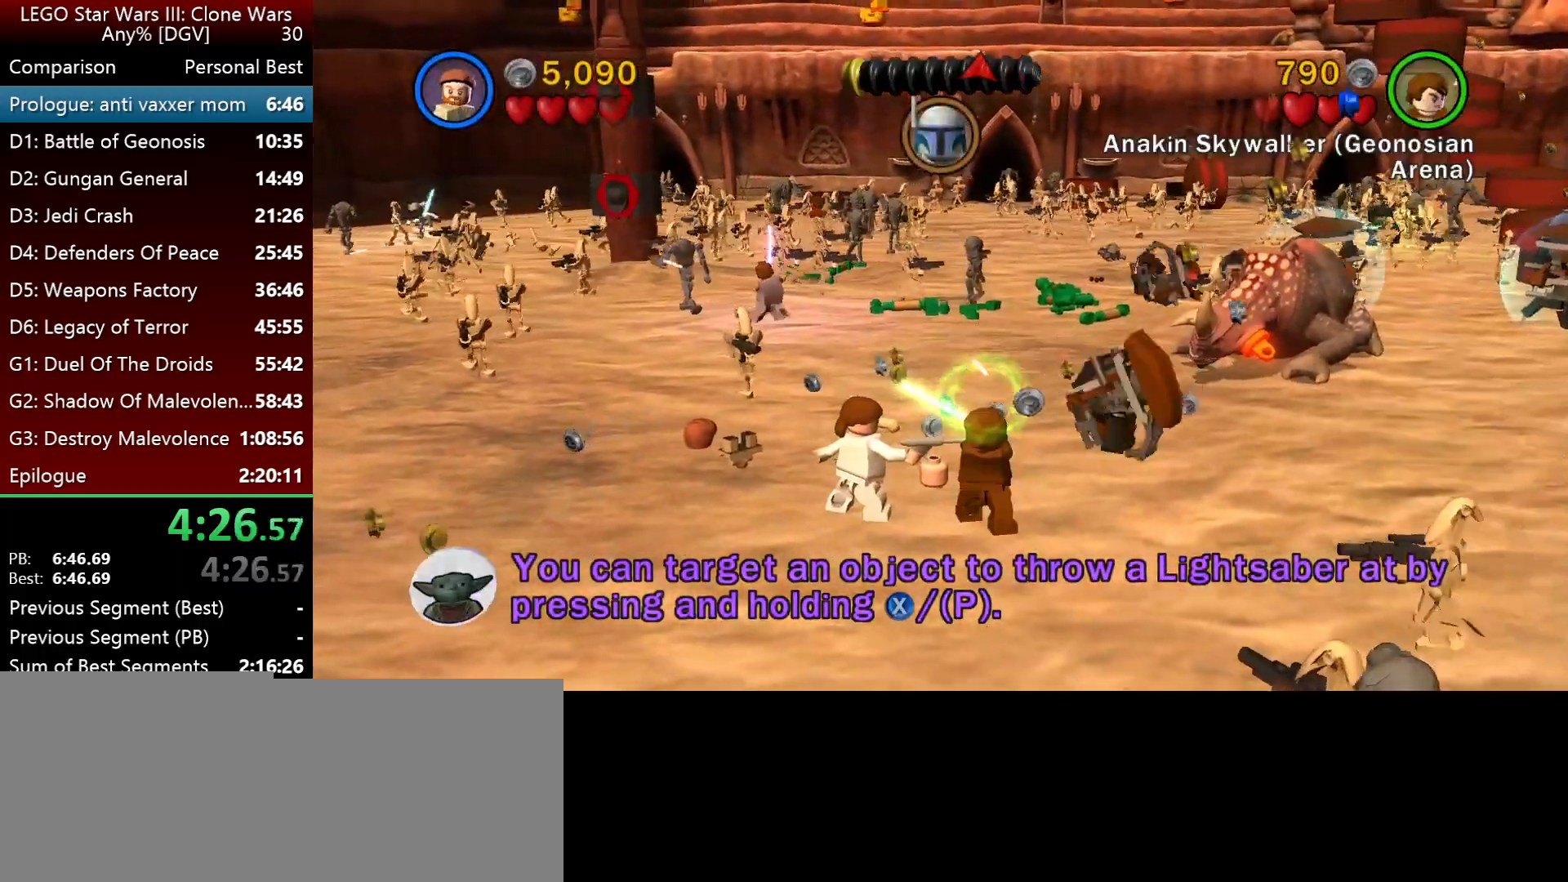
{"keys": ["p"], "events": []}
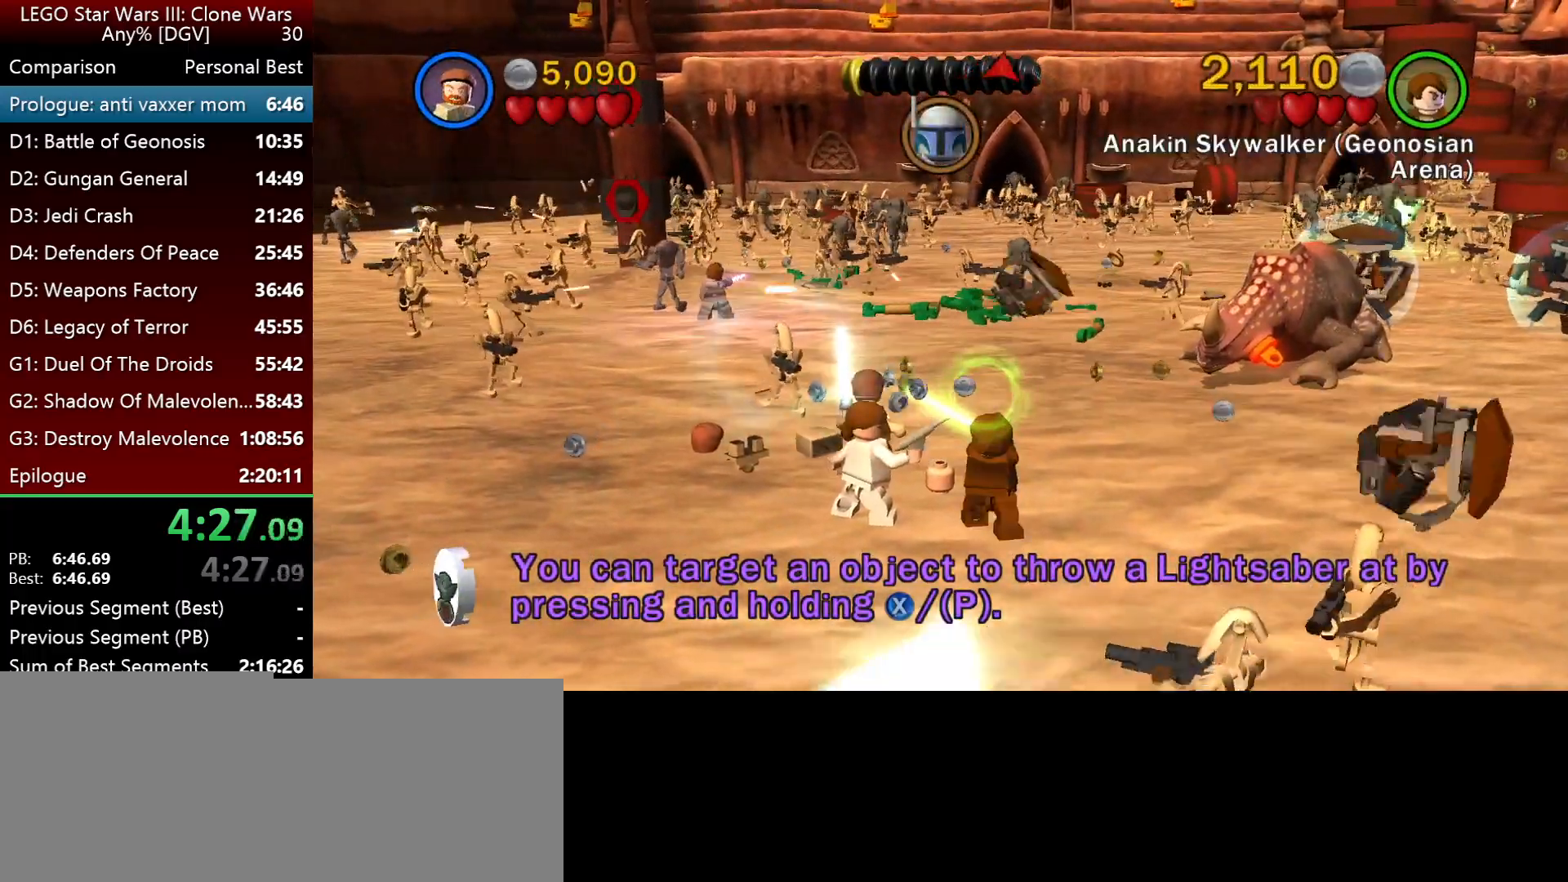
{"keys": ["p"], "events": [[300, "i", "down"], [433, "i", "up"]]}
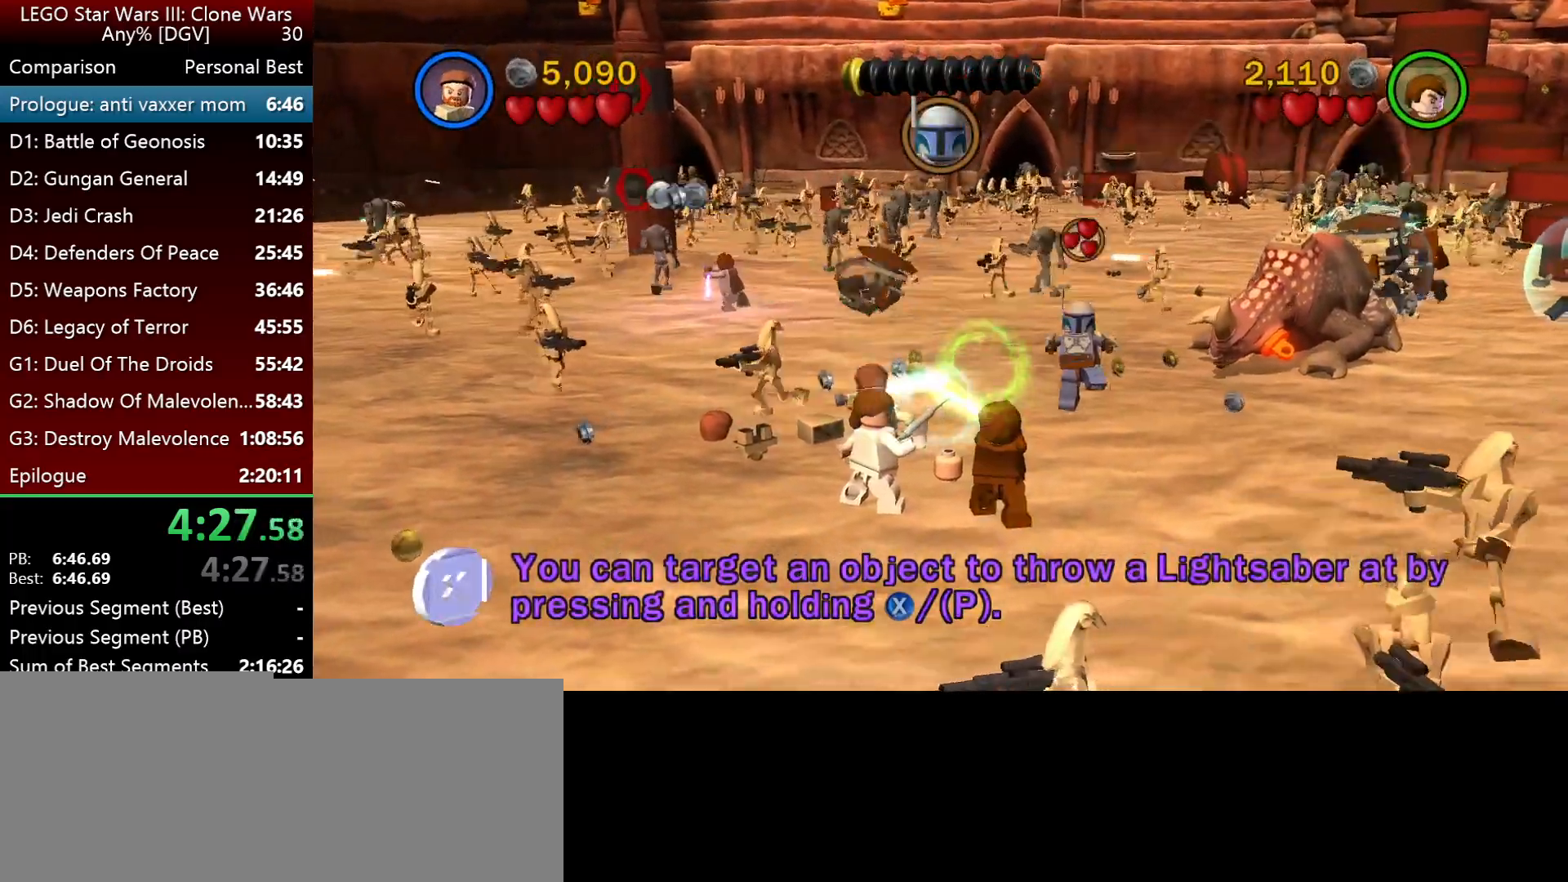
{"keys": ["p"], "events": [[267, "l", "down"], [433, "l", "up"]]}
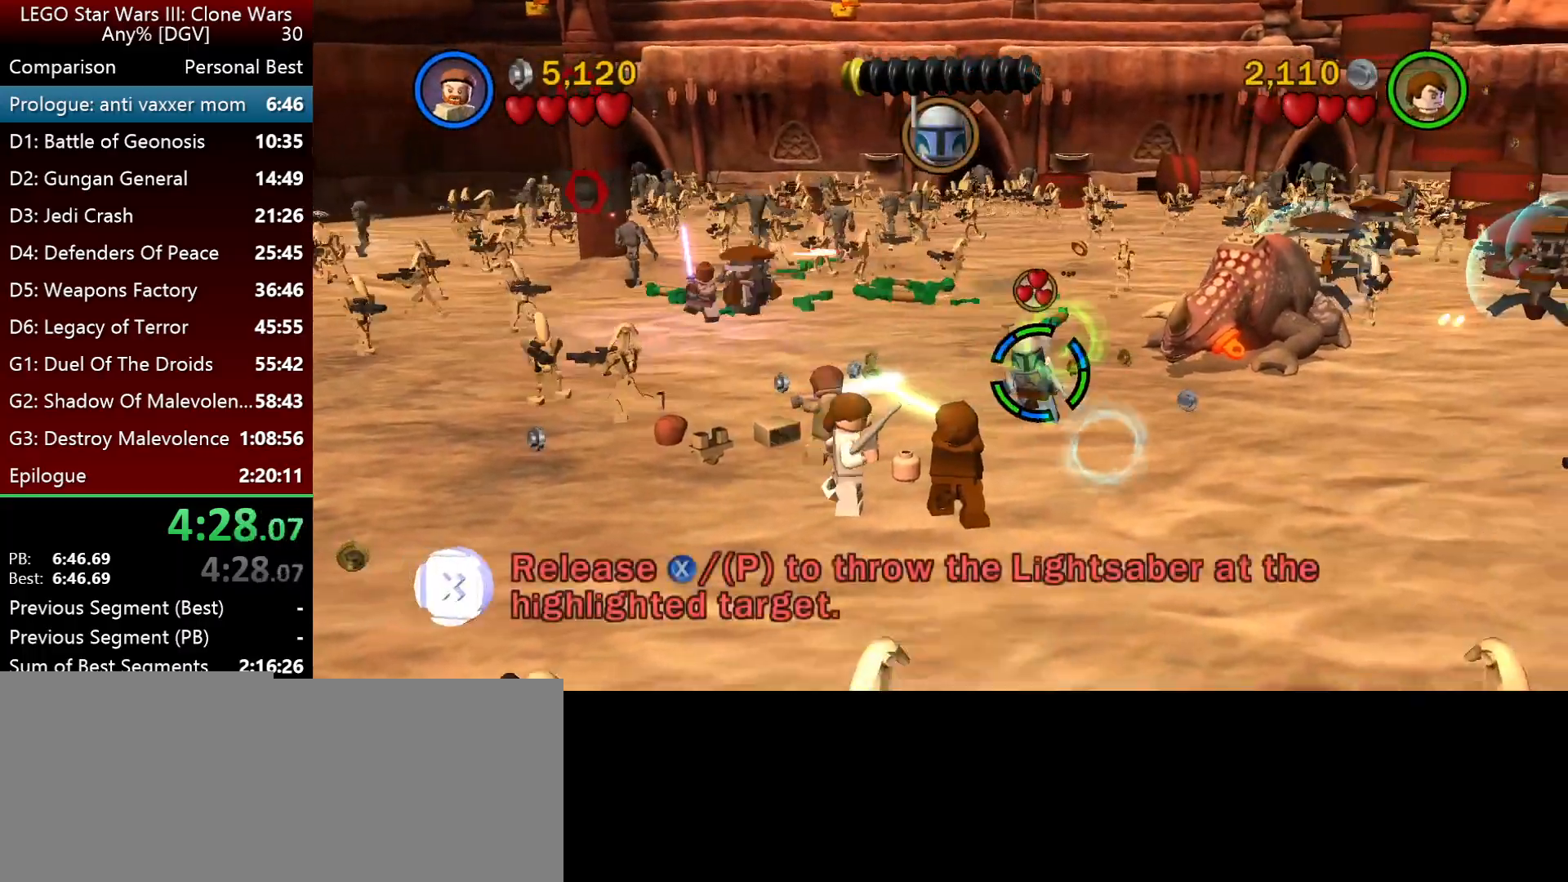
{"keys": [], "events": [[200, "p", "up"]]}